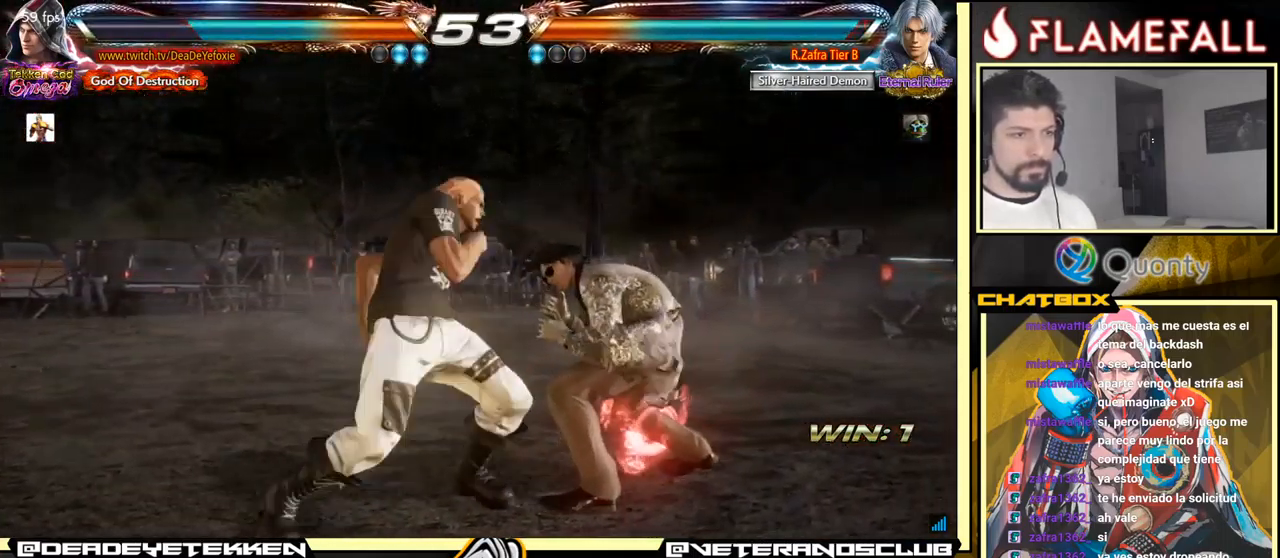
Gameplay with a controller (arcade stick); each line is a JSON object with the inputs held at the frame after it. "events" lists button and stick changes between this image and that frame as [ms after this image, input, new state], when the widget could be followed in between. Not read: L3 R3.
{"buttons": [], "left_stick": "center", "events": [[17, "left_stick", "left"], [167, "left_stick", "center"], [183, "Y", "down"], [367, "Y", "up"]]}
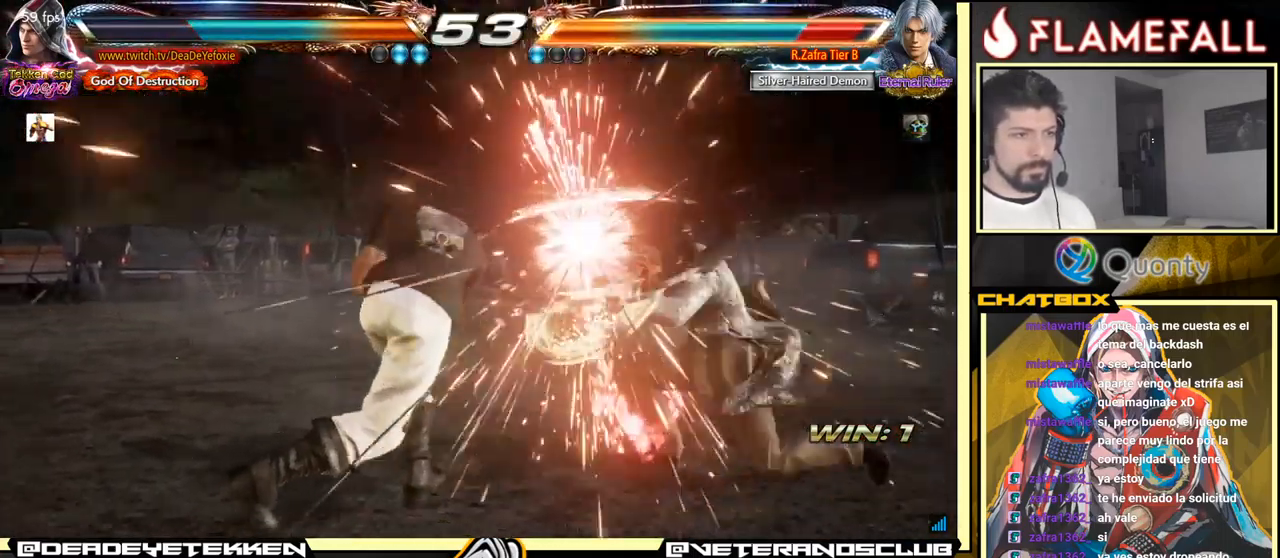
{"buttons": ["Y"], "left_stick": "down-right", "events": [[317, "left_stick", "down-right"], [400, "Y", "down"]]}
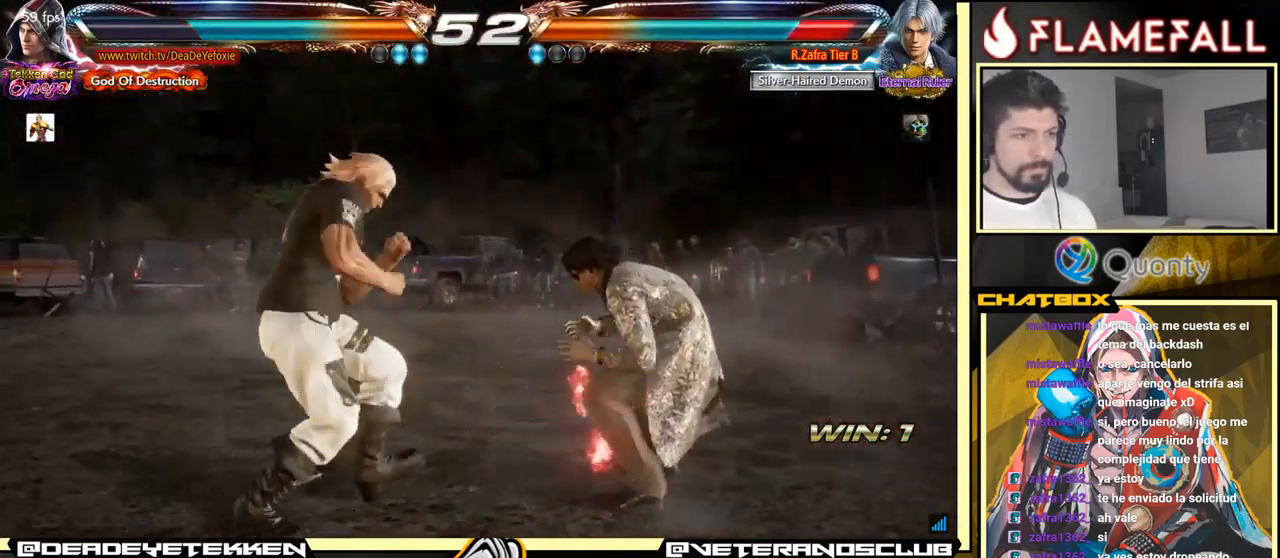
{"buttons": [], "left_stick": "center", "events": [[33, "Y", "up"], [233, "left_stick", "right"], [367, "left_stick", "center"]]}
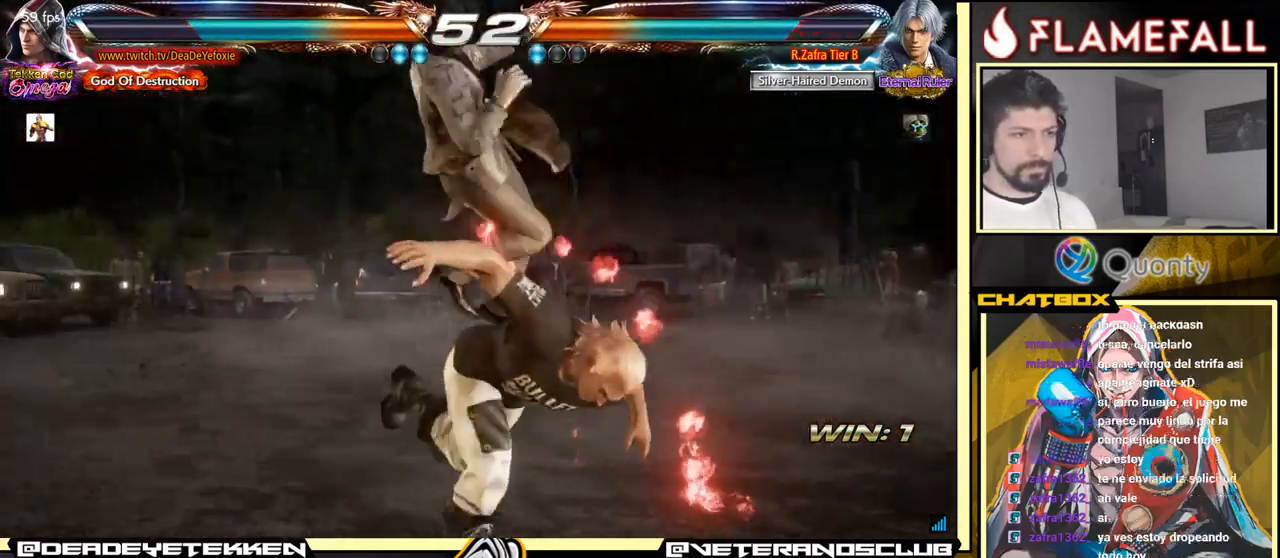
{"buttons": [], "left_stick": "down-right", "events": [[200, "left_stick", "down-right"]]}
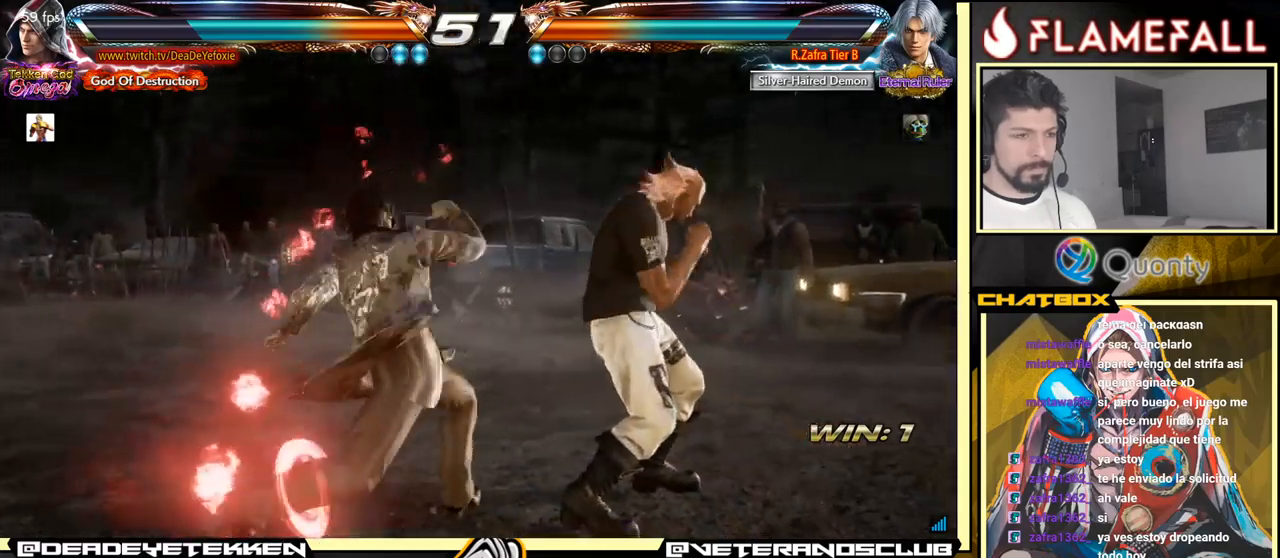
{"buttons": [], "left_stick": "center", "events": [[417, "left_stick", "center"]]}
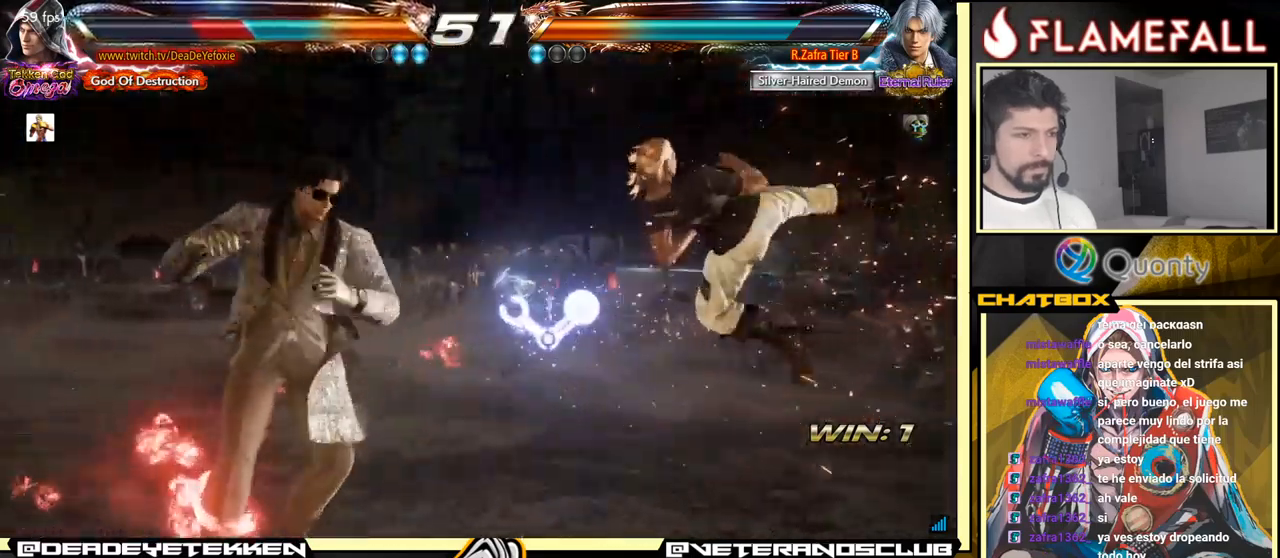
{"buttons": [], "left_stick": "right", "events": [[184, "left_stick", "right"]]}
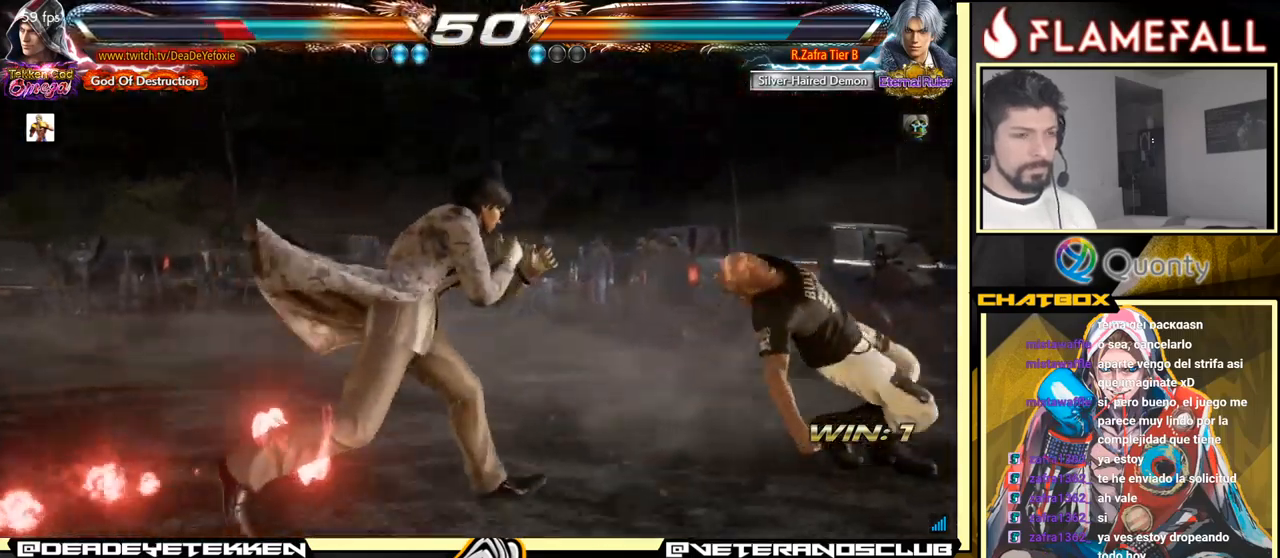
{"buttons": [], "left_stick": "right", "events": [[217, "left_stick", "center"], [284, "left_stick", "right"], [350, "left_stick", "center"], [417, "left_stick", "right"]]}
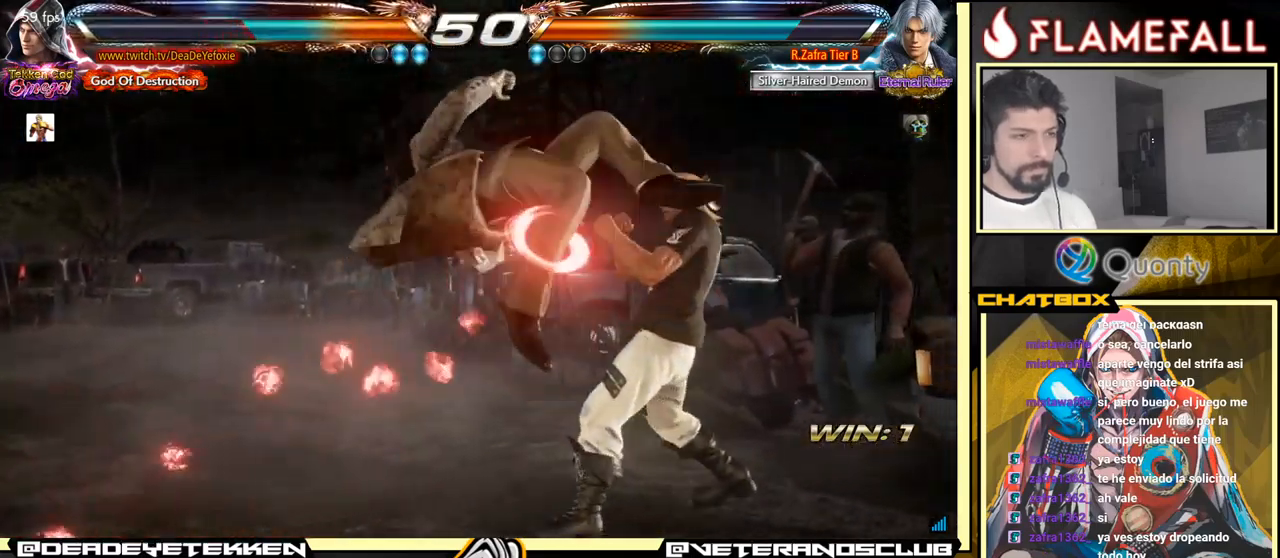
{"buttons": [], "left_stick": "center", "events": [[400, "left_stick", "center"]]}
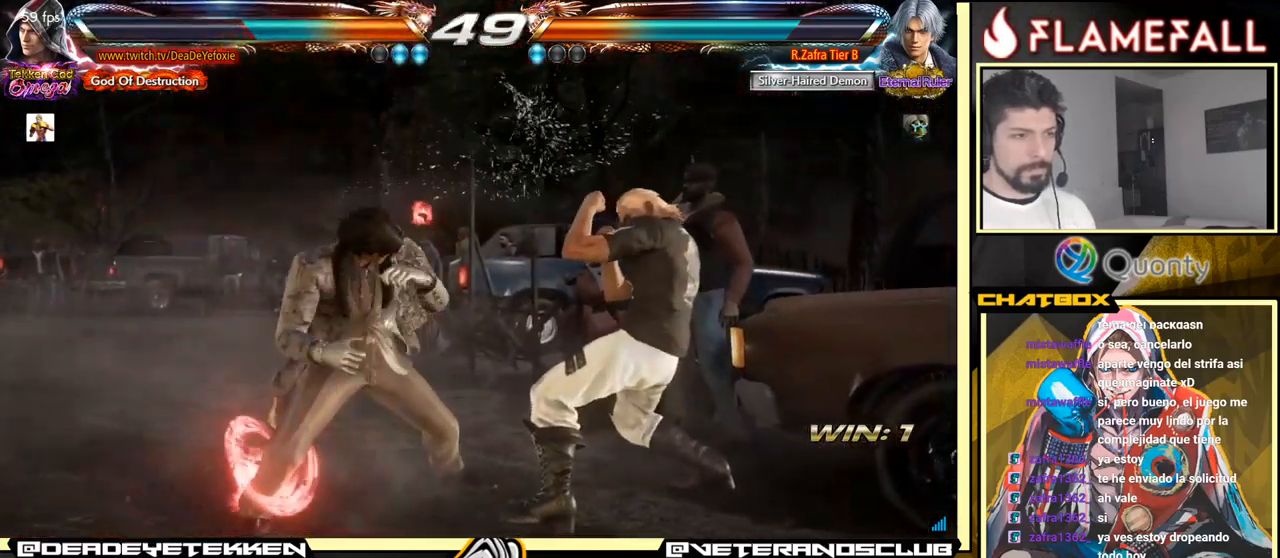
{"buttons": ["R1"], "left_stick": "right", "events": [[84, "left_stick", "right"], [234, "R1", "down"], [300, "R1", "up"], [384, "R1", "down"], [417, "R1", "up"], [467, "R1", "down"]]}
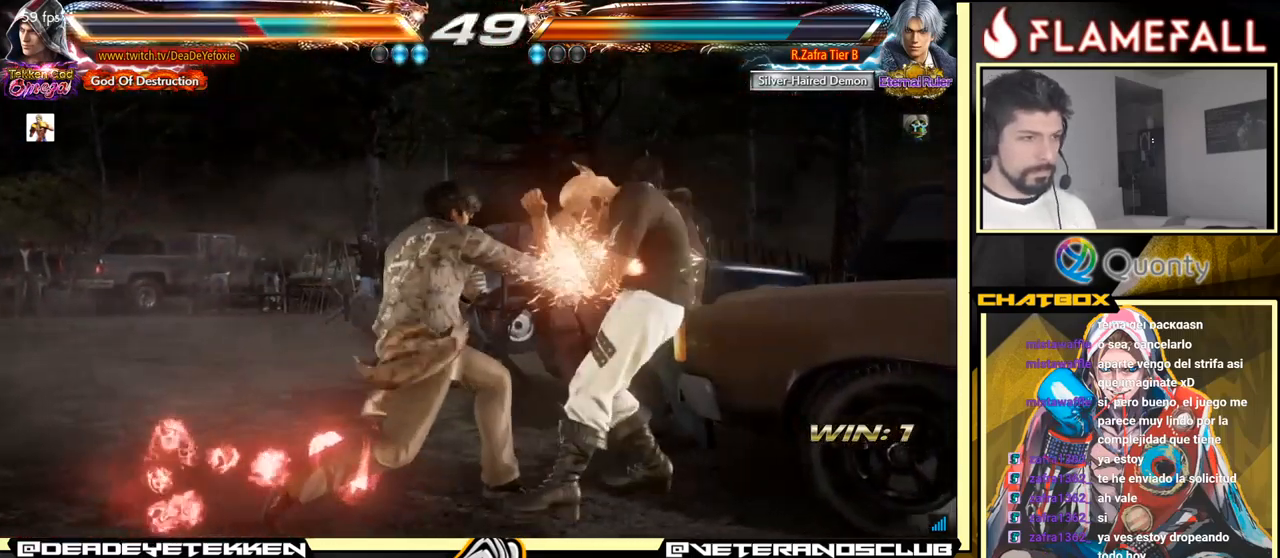
{"buttons": [], "left_stick": "right", "events": [[34, "R1", "up"], [84, "R1", "down"], [217, "R1", "up"]]}
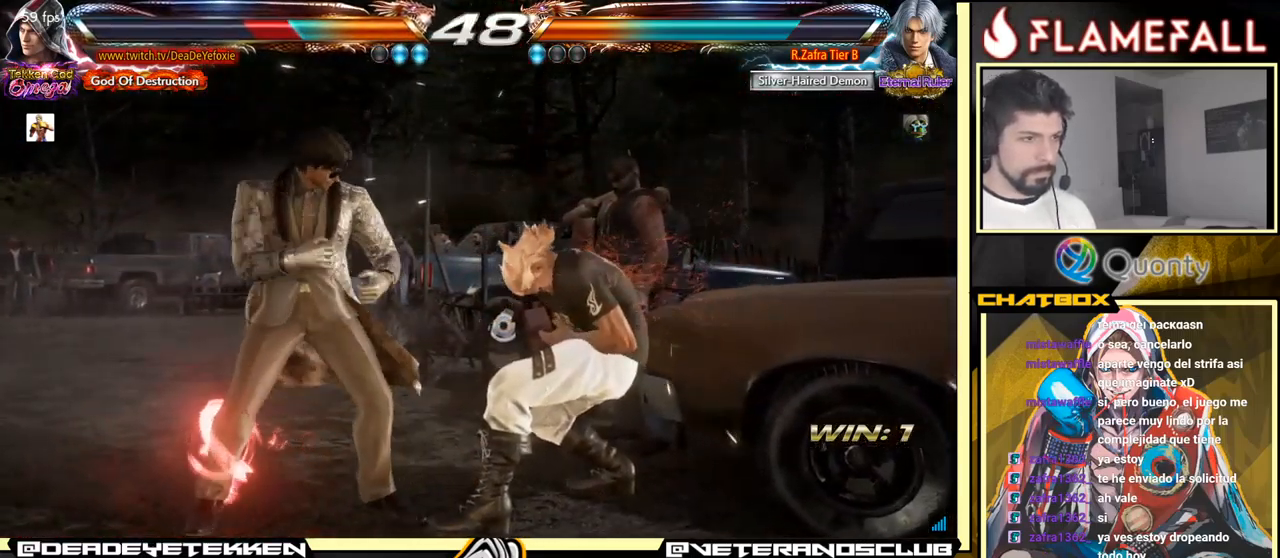
{"buttons": [], "left_stick": "right", "events": [[100, "left_stick", "center"], [167, "left_stick", "right"], [217, "left_stick", "center"], [284, "left_stick", "right"]]}
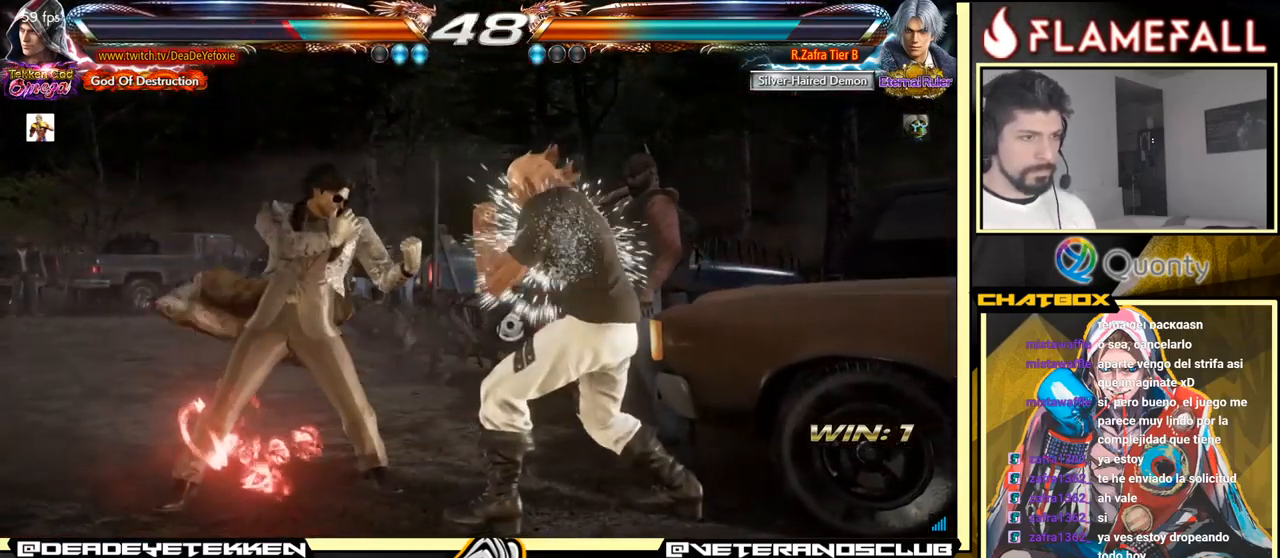
{"buttons": [], "left_stick": "center", "events": [[150, "X", "down"], [150, "left_stick", "down"], [217, "X", "up"], [300, "left_stick", "center"]]}
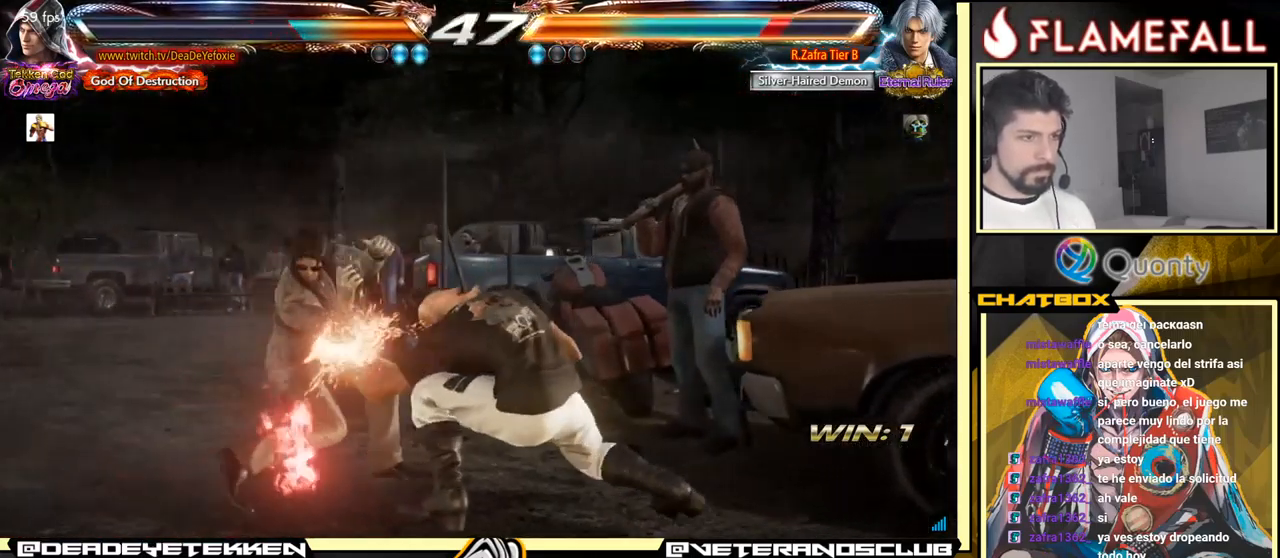
{"buttons": [], "left_stick": "center", "events": [[300, "left_stick", "up"], [384, "left_stick", "center"]]}
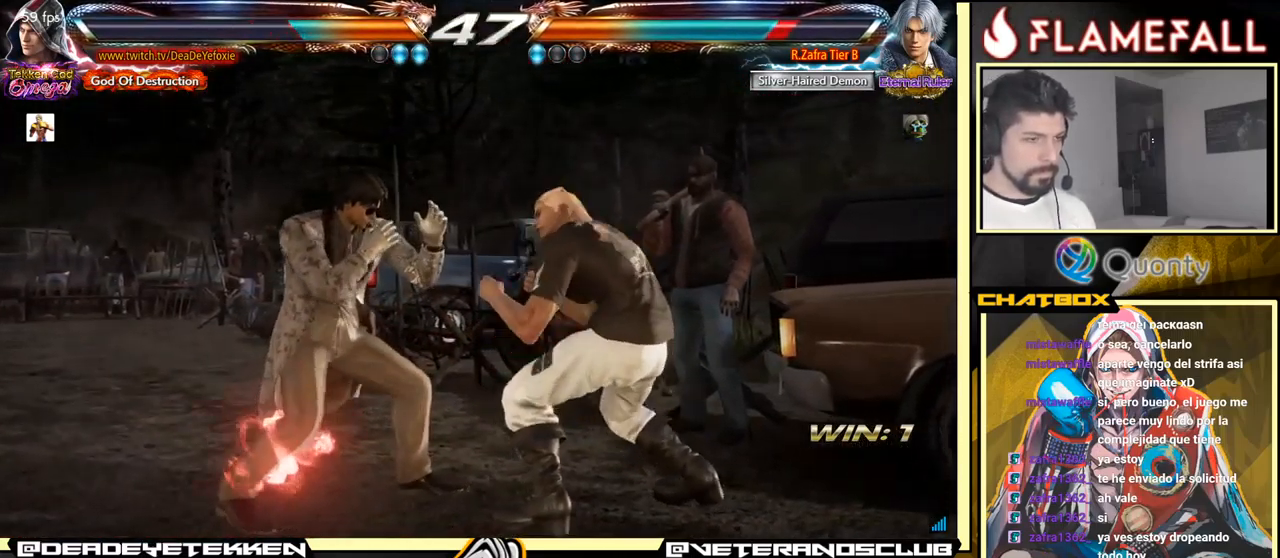
{"buttons": [], "left_stick": "right", "events": [[34, "left_stick", "up"], [417, "left_stick", "center"], [484, "left_stick", "right"]]}
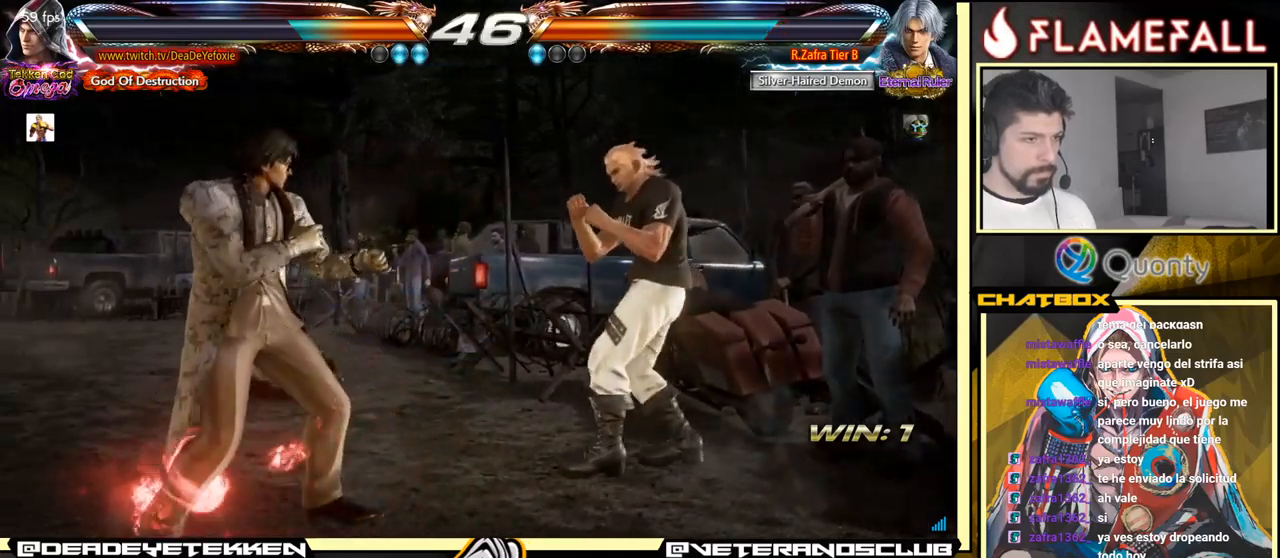
{"buttons": [], "left_stick": "up-left", "events": [[33, "left_stick", "center"], [466, "left_stick", "up-left"]]}
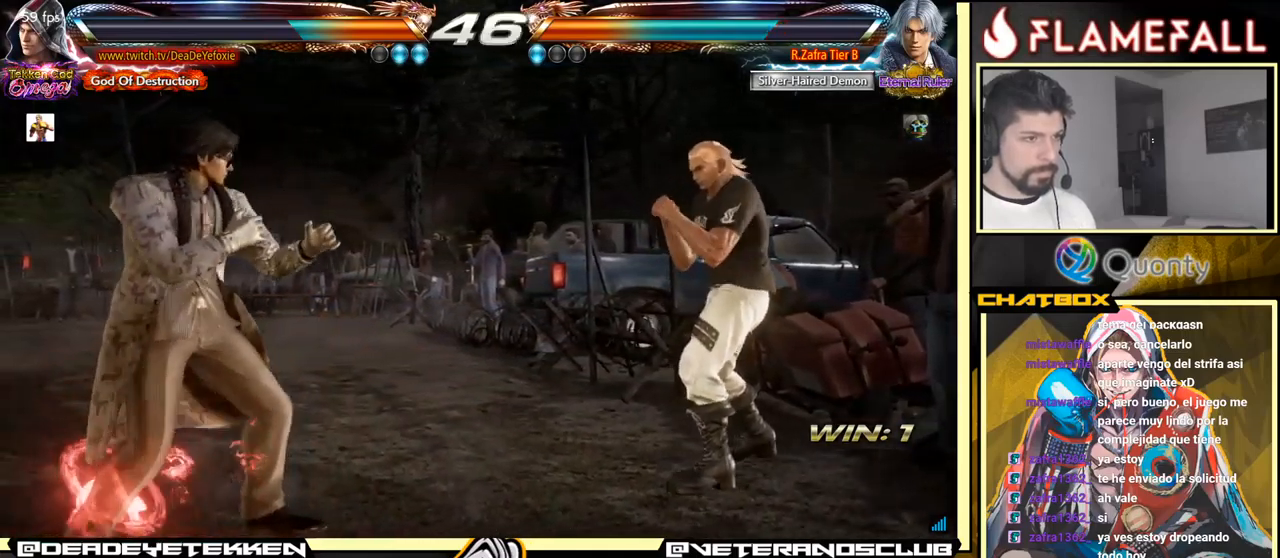
{"buttons": [], "left_stick": "right", "events": [[50, "left_stick", "center"], [233, "left_stick", "right"], [300, "left_stick", "center"], [366, "left_stick", "right"]]}
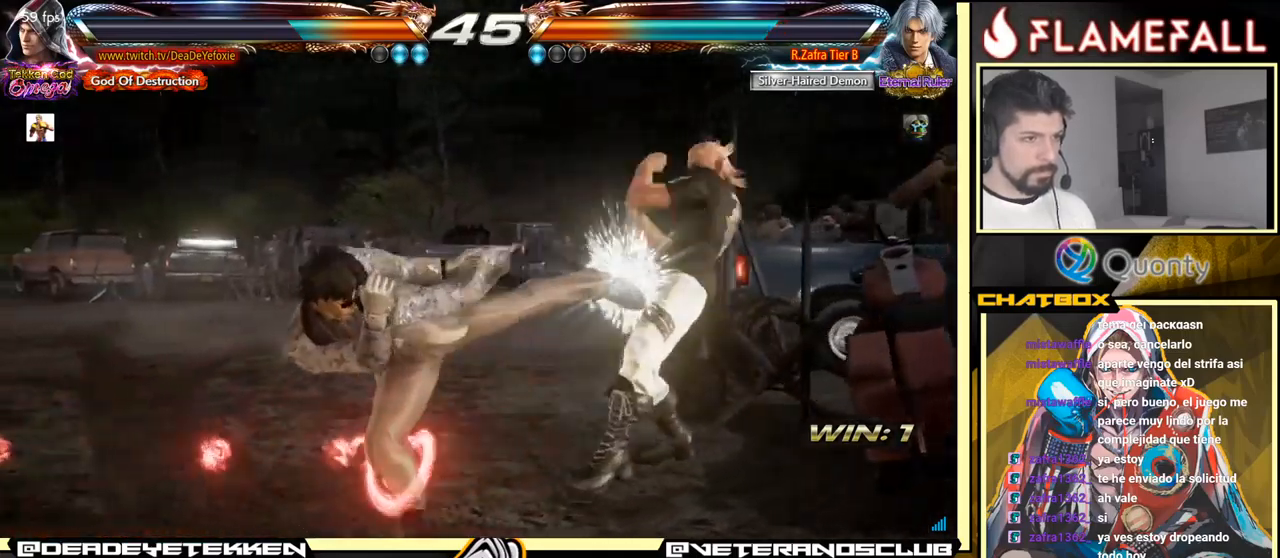
{"buttons": ["Y"], "left_stick": "left", "events": [[250, "X", "down"], [366, "X", "up"], [366, "left_stick", "left"], [383, "Y", "down"]]}
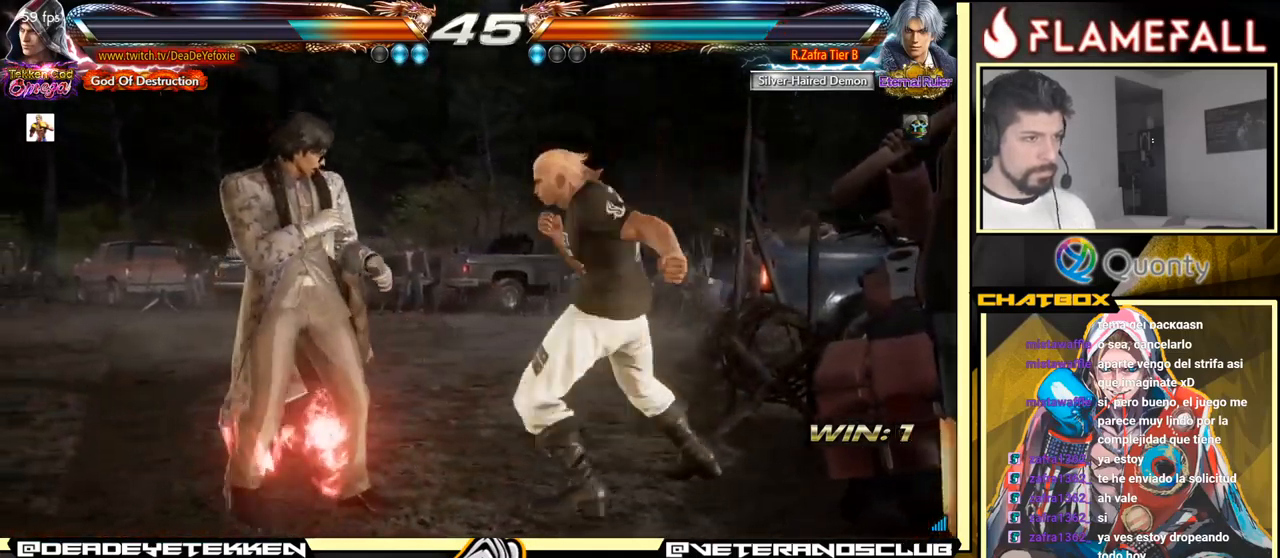
{"buttons": [], "left_stick": "left", "events": [[66, "Y", "up"]]}
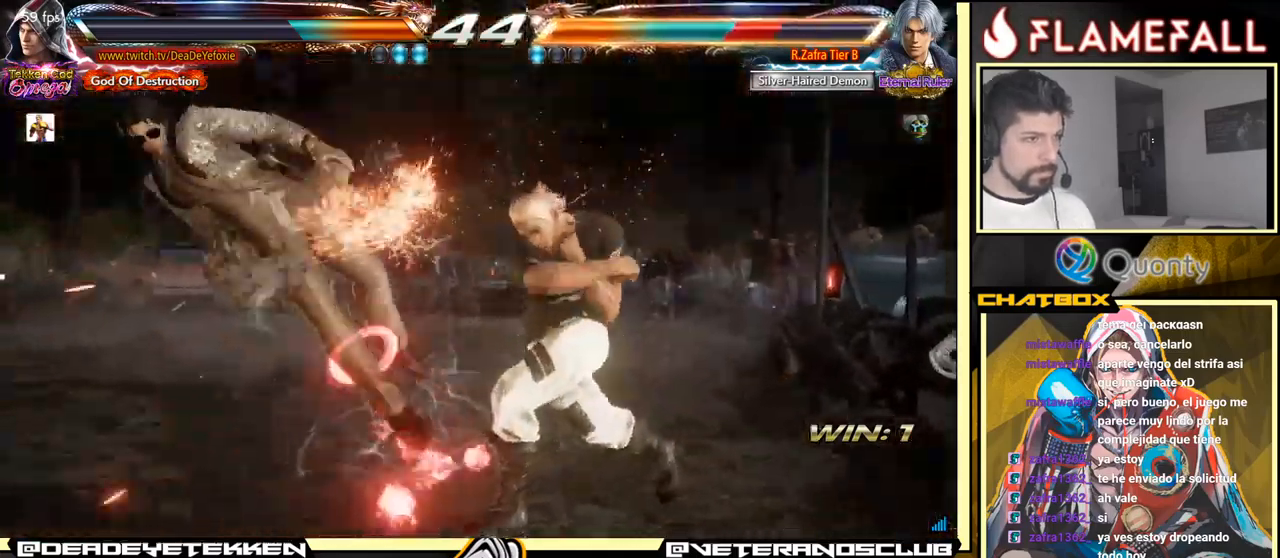
{"buttons": ["X"], "left_stick": "left", "events": [[100, "left_stick", "center"], [283, "left_stick", "left"], [366, "A", "down"], [483, "A", "up"], [483, "X", "down"]]}
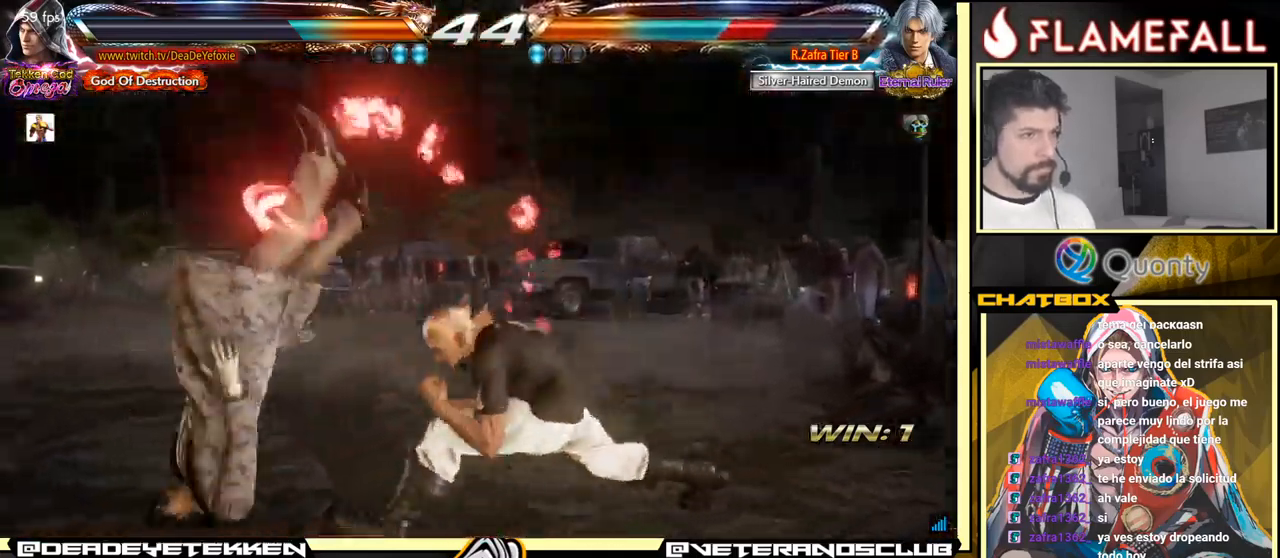
{"buttons": [], "left_stick": "center", "events": [[133, "left_stick", "center"], [333, "X", "up"]]}
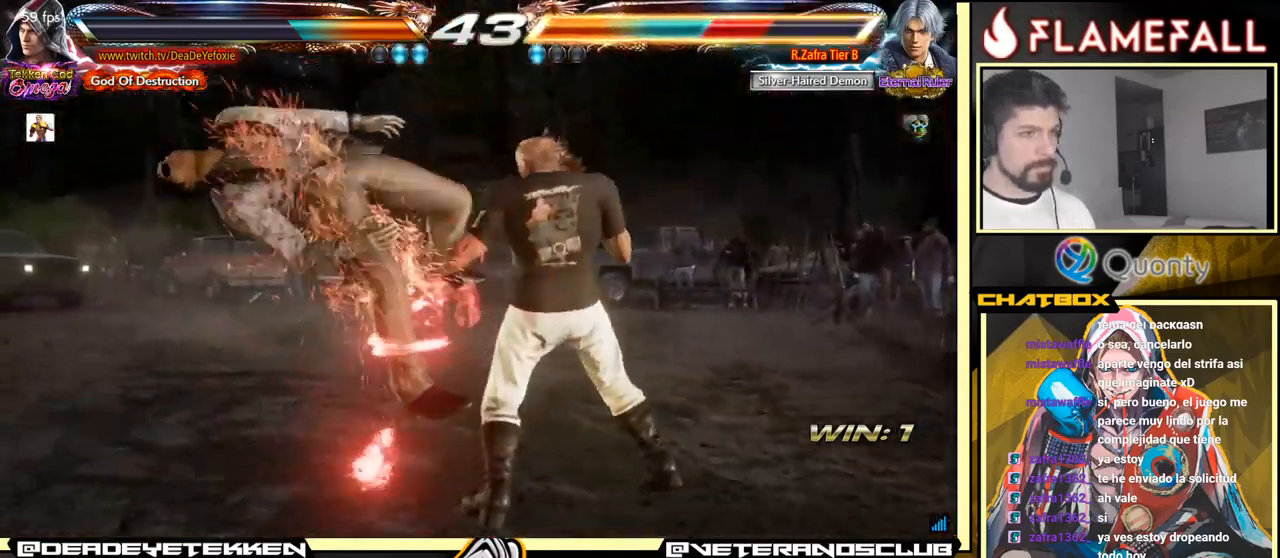
{"buttons": [], "left_stick": "center", "events": [[133, "left_stick", "down-left"], [183, "X", "down"], [400, "X", "up"], [400, "left_stick", "center"]]}
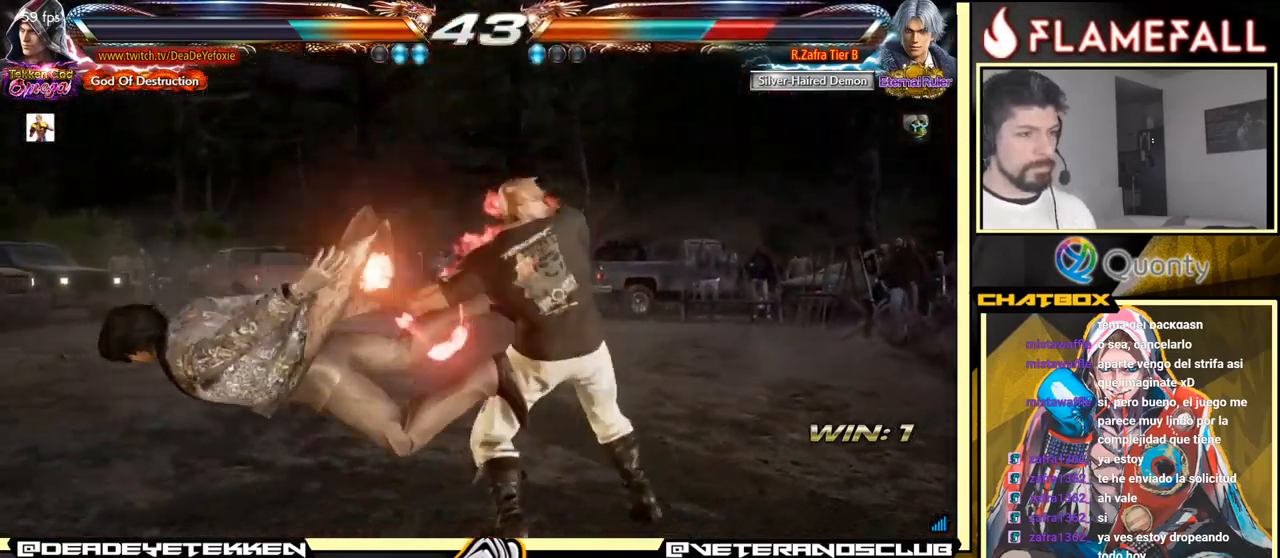
{"buttons": ["X"], "left_stick": "center", "events": [[183, "left_stick", "left"], [283, "Y", "down"], [383, "X", "down"], [416, "Y", "up"], [483, "left_stick", "center"]]}
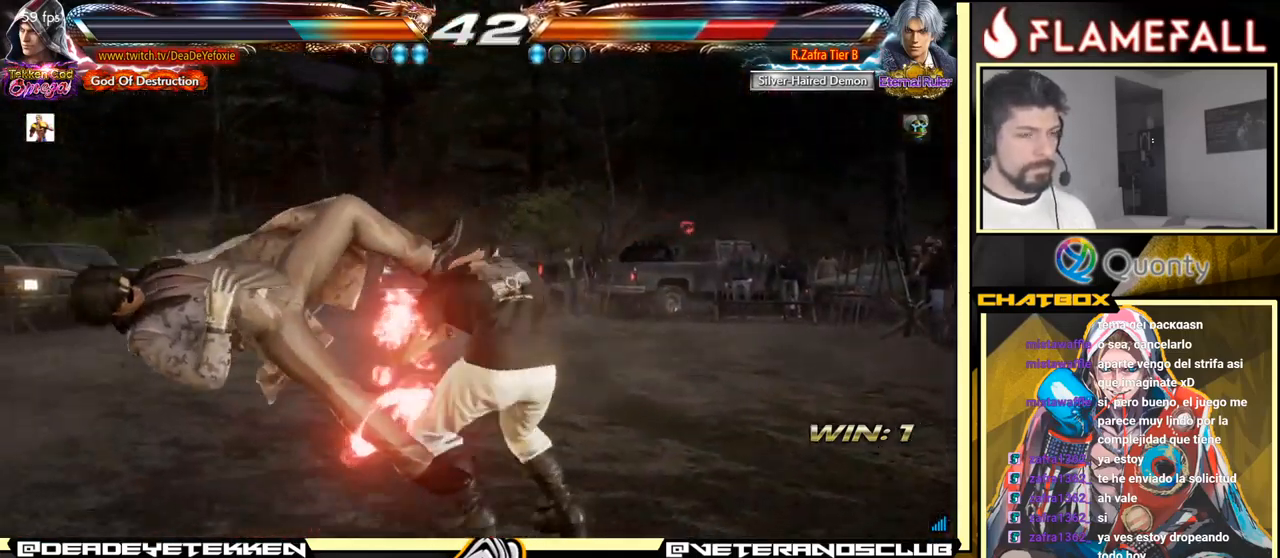
{"buttons": [], "left_stick": "right", "events": [[16, "left_stick", "right"], [100, "X", "up"]]}
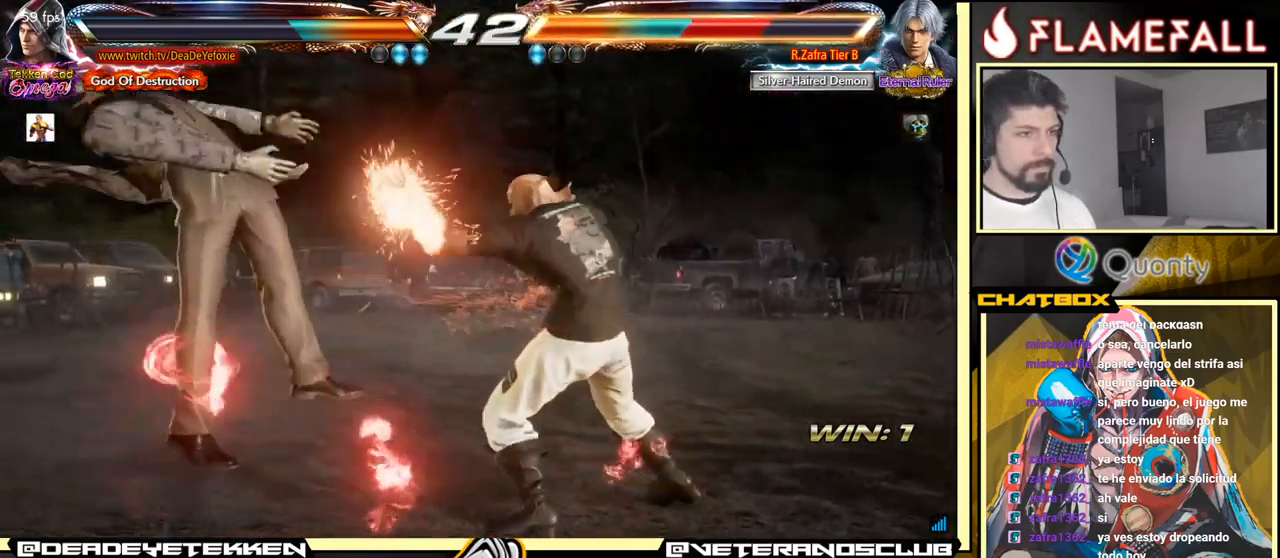
{"buttons": ["A", "B"], "left_stick": "right", "events": [[100, "X", "down"], [232, "X", "up"], [432, "A", "down"], [432, "B", "down"]]}
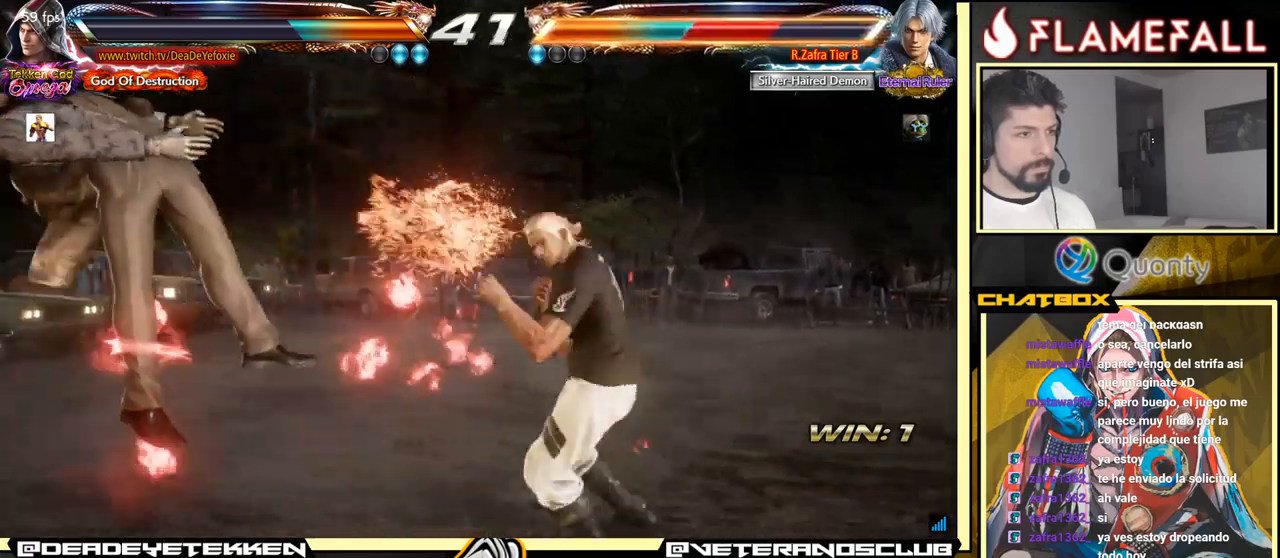
{"buttons": ["A"], "left_stick": "left", "events": [[33, "A", "up"], [33, "B", "up"], [50, "left_stick", "center"], [317, "left_stick", "left"], [450, "A", "down"]]}
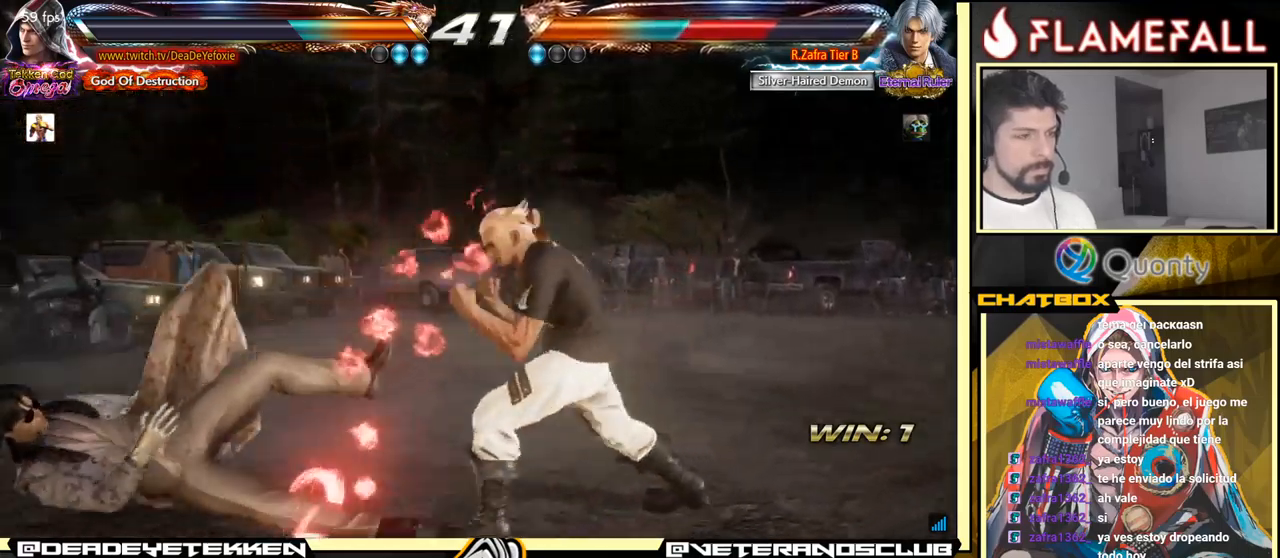
{"buttons": ["A"], "left_stick": "left", "events": []}
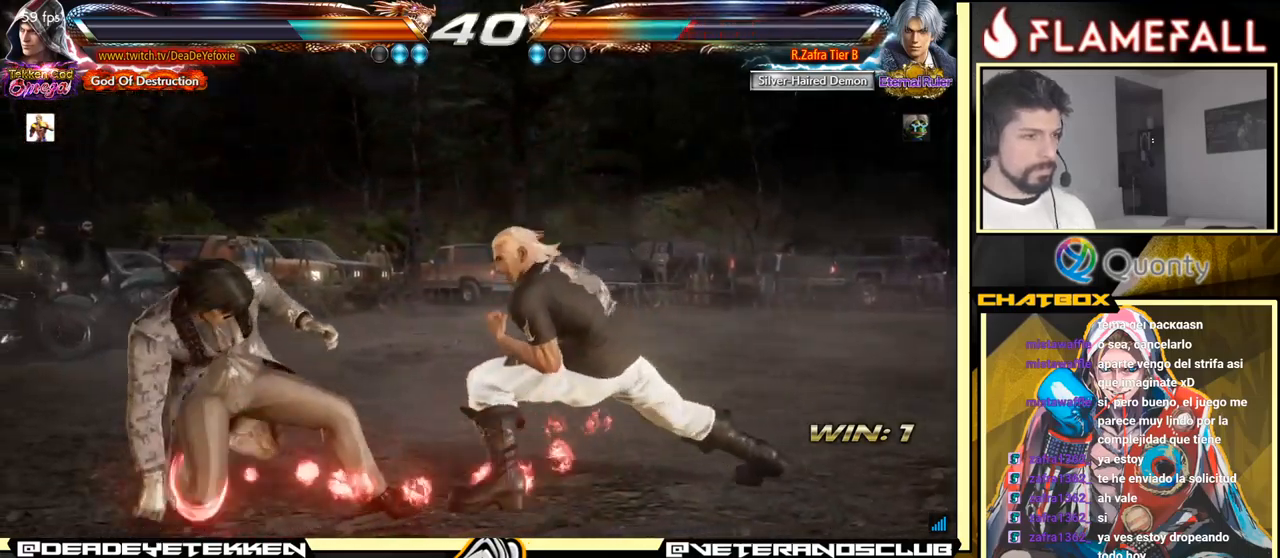
{"buttons": ["A", "X"], "left_stick": "left", "events": [[217, "X", "down"]]}